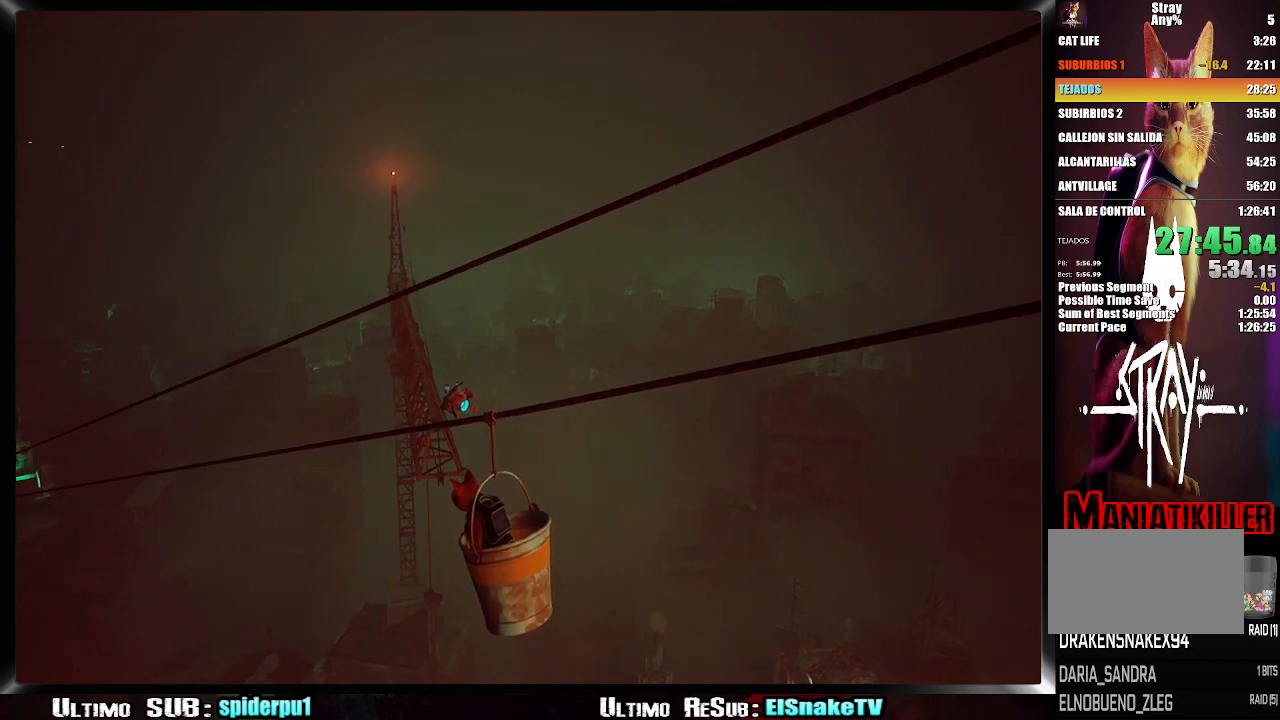
Gameplay with a controller (PlayStation layout); each line is a JSON object with the inputs held at the frame after it. "events" lists button and stick changes between this image and that frame as [ms after this image, input, new state], when the widget could be followed in between. Not read: L3 R3.
{"buttons": [], "left_stick": "center", "right_stick": "center", "events": [[250, "CIRCLE", "down"], [450, "CIRCLE", "up"]]}
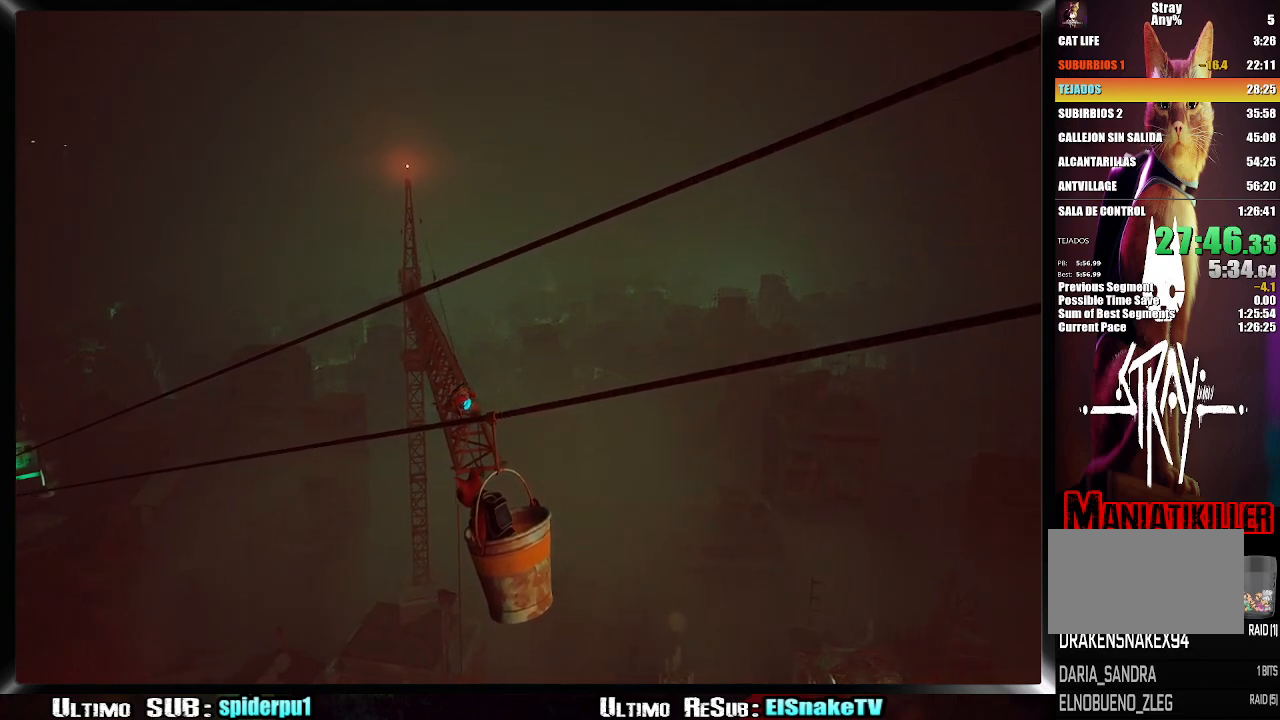
{"buttons": [], "left_stick": "center", "right_stick": "center", "events": []}
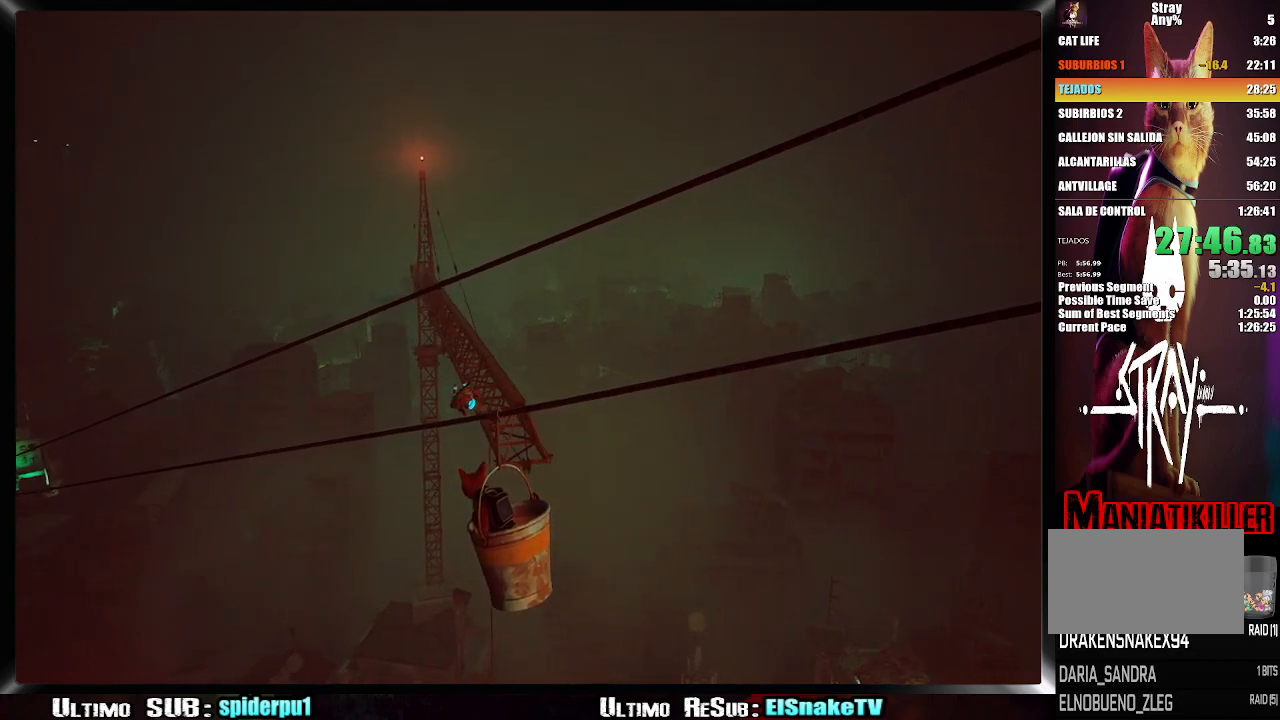
{"buttons": [], "left_stick": "center", "right_stick": "center", "events": []}
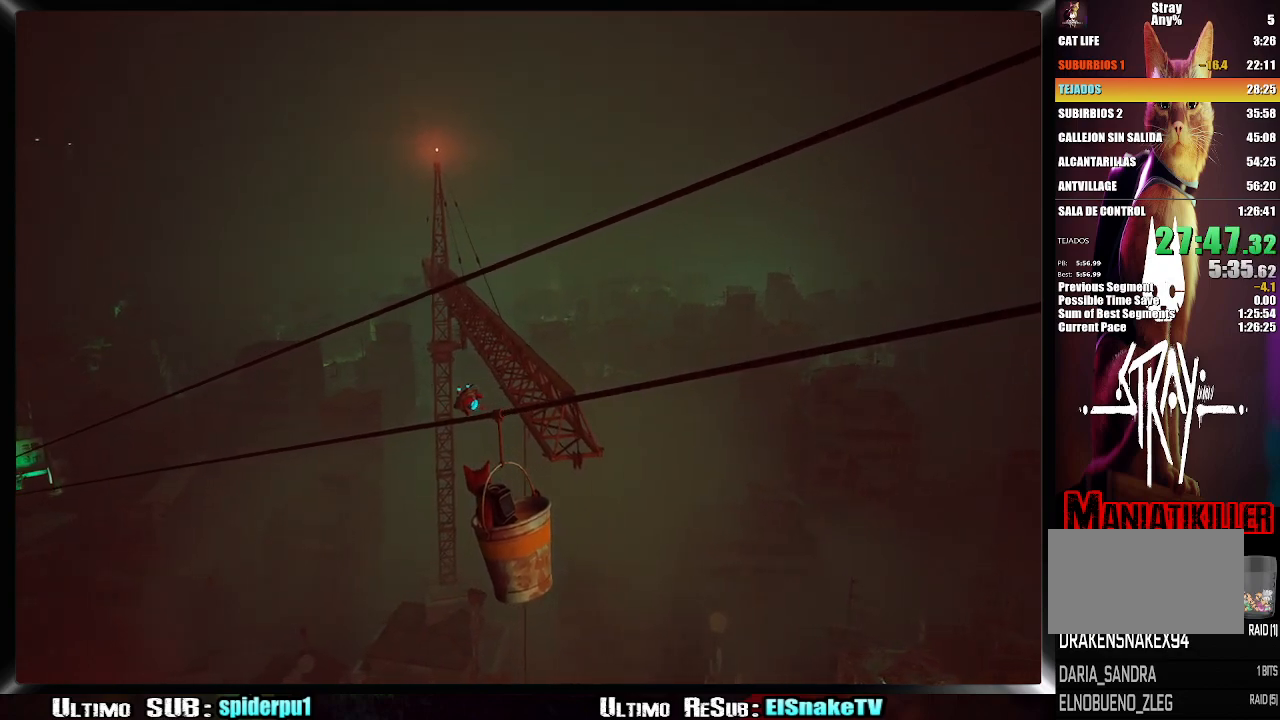
{"buttons": [], "left_stick": "center", "right_stick": "center", "events": []}
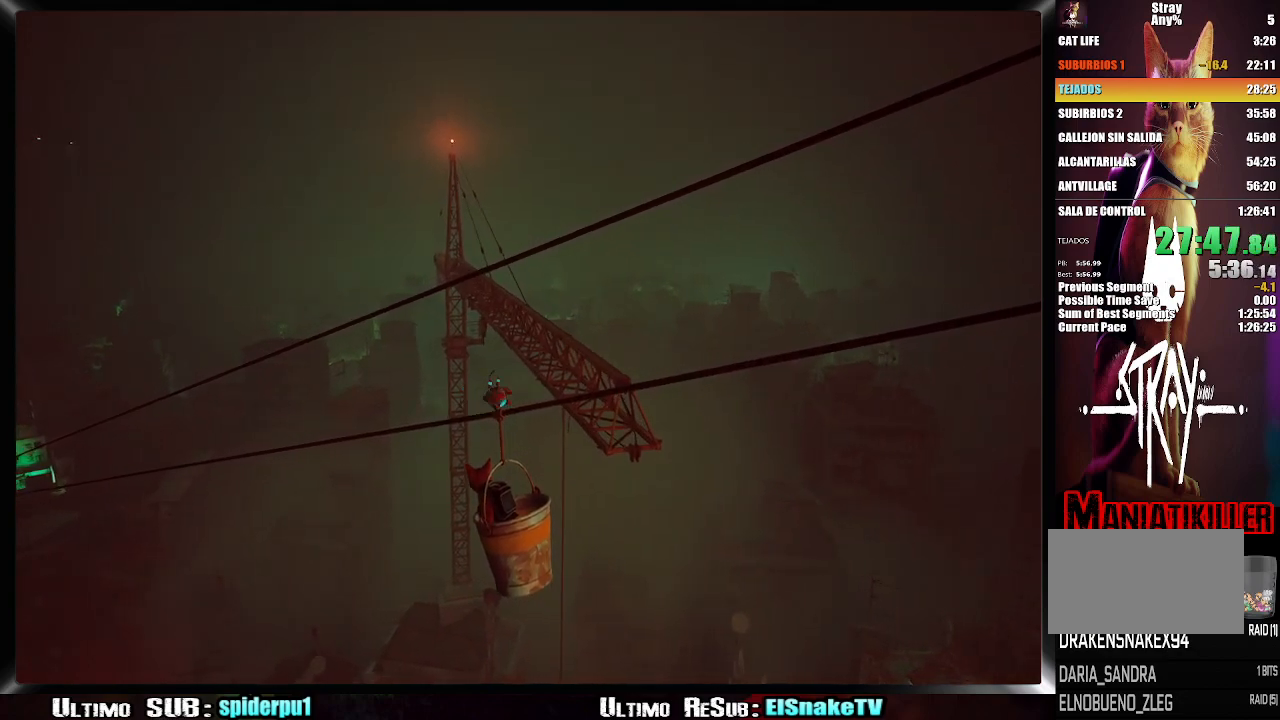
{"buttons": [], "left_stick": "center", "right_stick": "center", "events": [[83, "CIRCLE", "down"], [283, "CIRCLE", "up"]]}